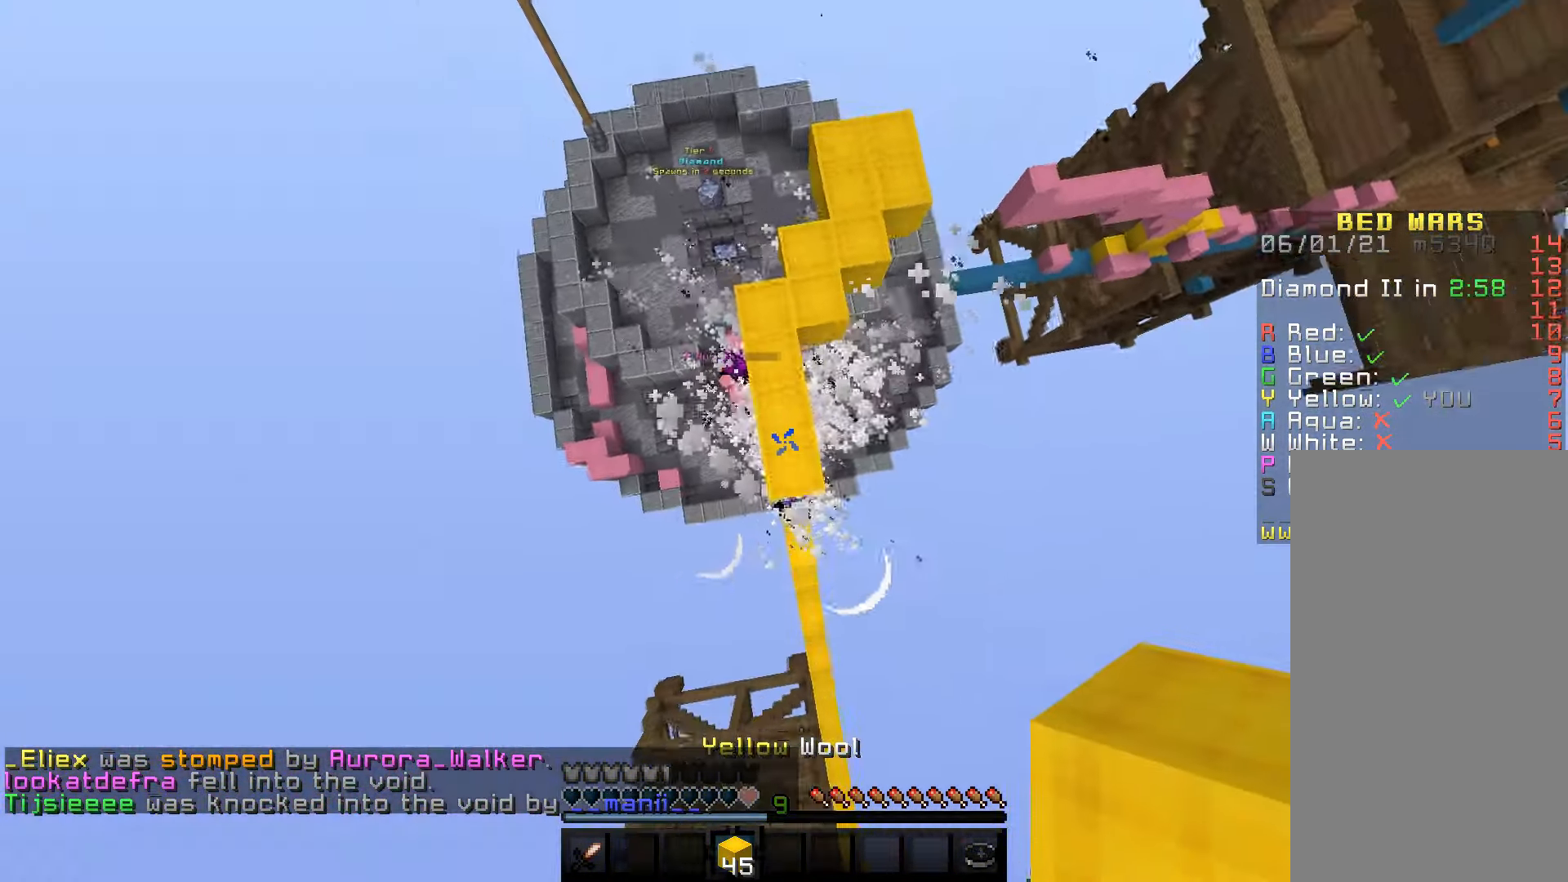
Gameplay with keyboard and mouse; each line is a JSON object with the keys and mouse buttons held at the frame after it. "events" lists presses ("down") and releases ("up") of "a", "d", "s", "space", "w", "mouse_left" and "mouse_right" between this image and that frame as [ms after this image, input, new state], when the widget could be followed in between. "mouse_left", "mouse_right" = the "left", "right" buttons of the "mouse" list. No other keys are recorded. Fast repeated clicks can show as one long hold. Mouse movement is not recorded.
{"keys": ["s"], "mouse": ["right"], "events": [[150, "space", "up"], [333, "mouse_right", "down"], [366, "w", "up"], [483, "s", "down"]]}
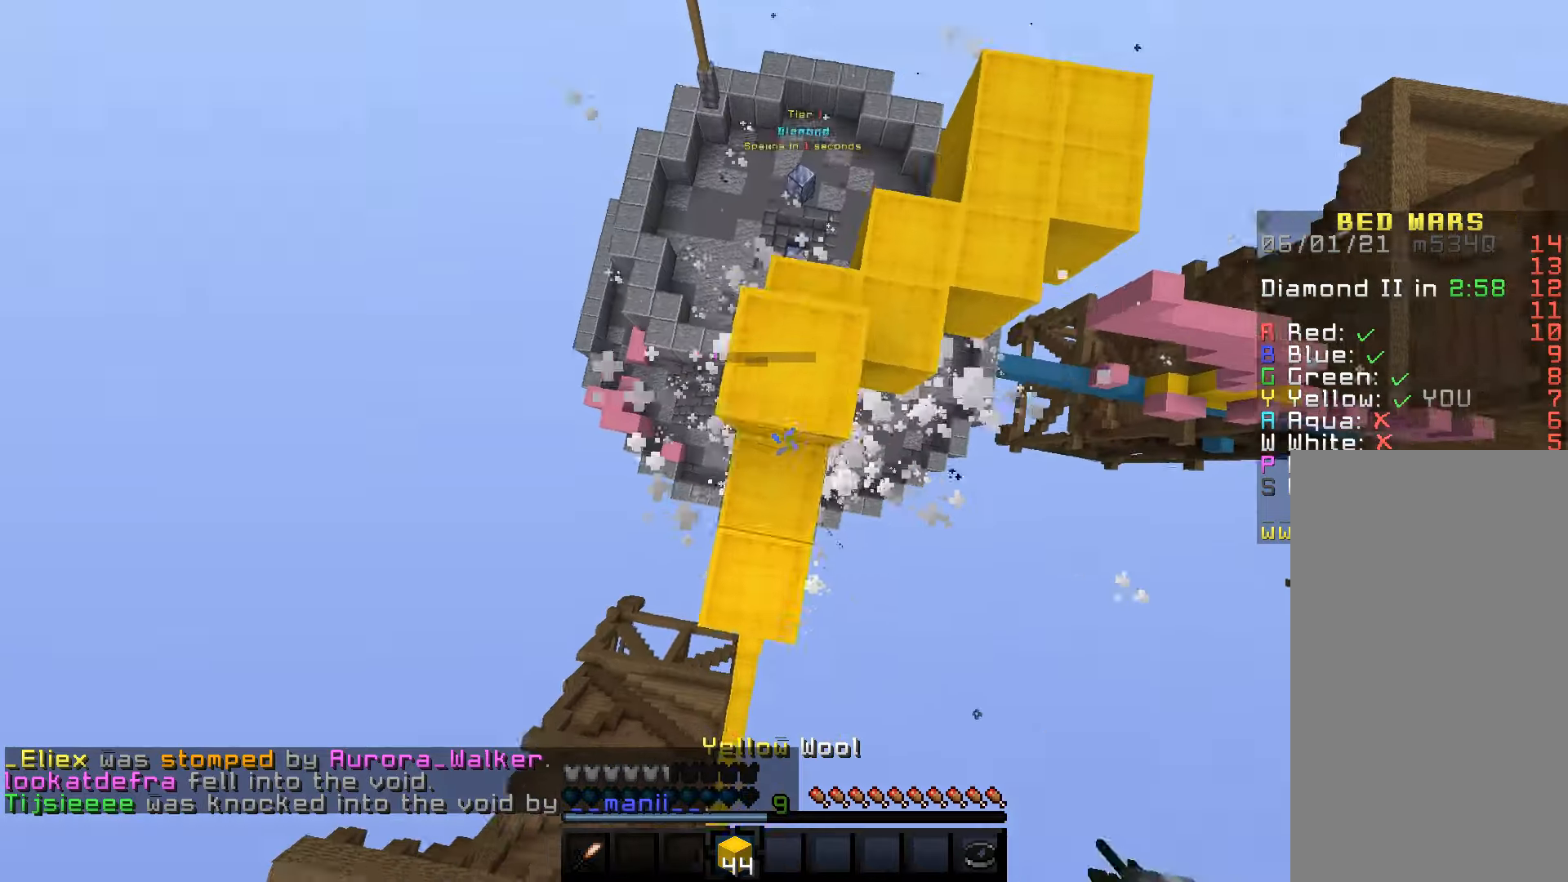
{"keys": ["w"], "mouse": [], "events": [[166, "s", "up"], [283, "mouse_right", "up"], [483, "w", "down"]]}
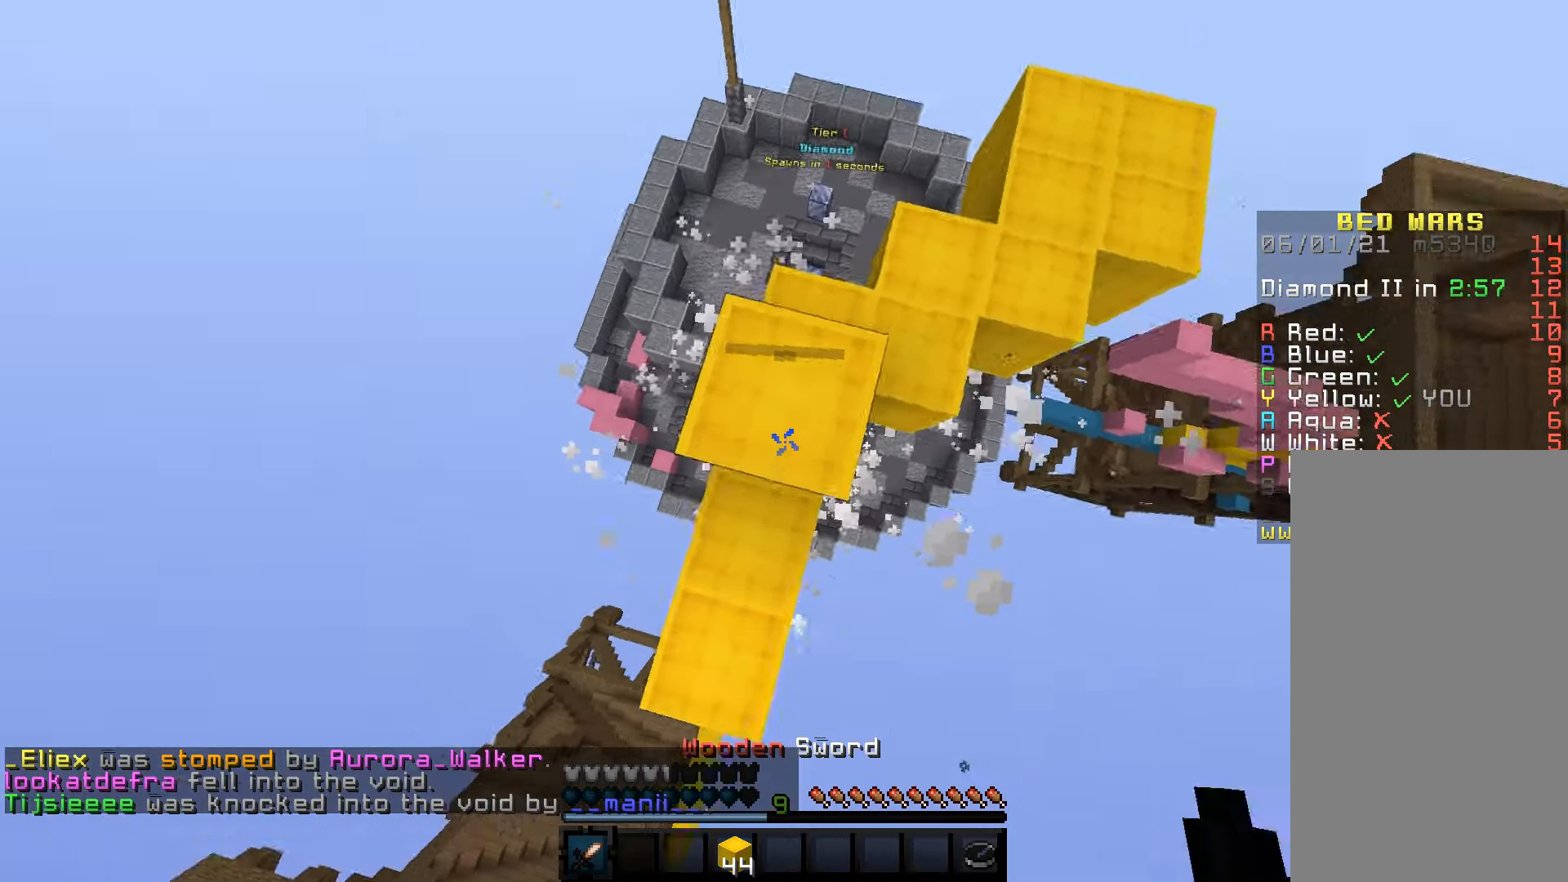
{"keys": ["d"], "mouse": [], "events": [[283, "d", "down"], [416, "w", "up"]]}
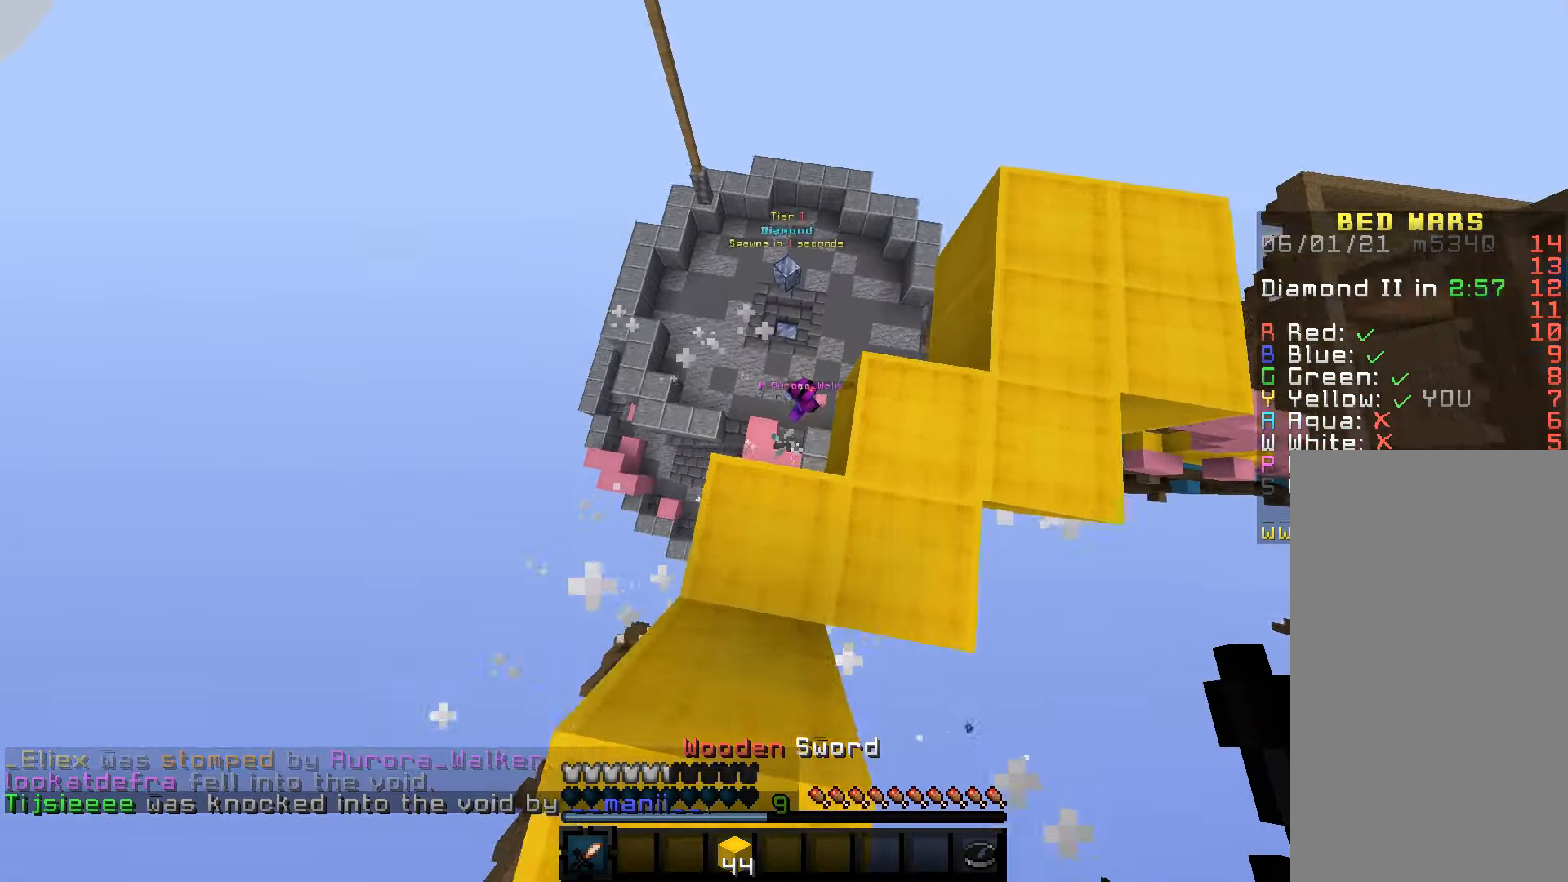
{"keys": ["d", "w"], "mouse": [], "events": [[66, "s", "down"], [350, "s", "up"], [383, "w", "down"]]}
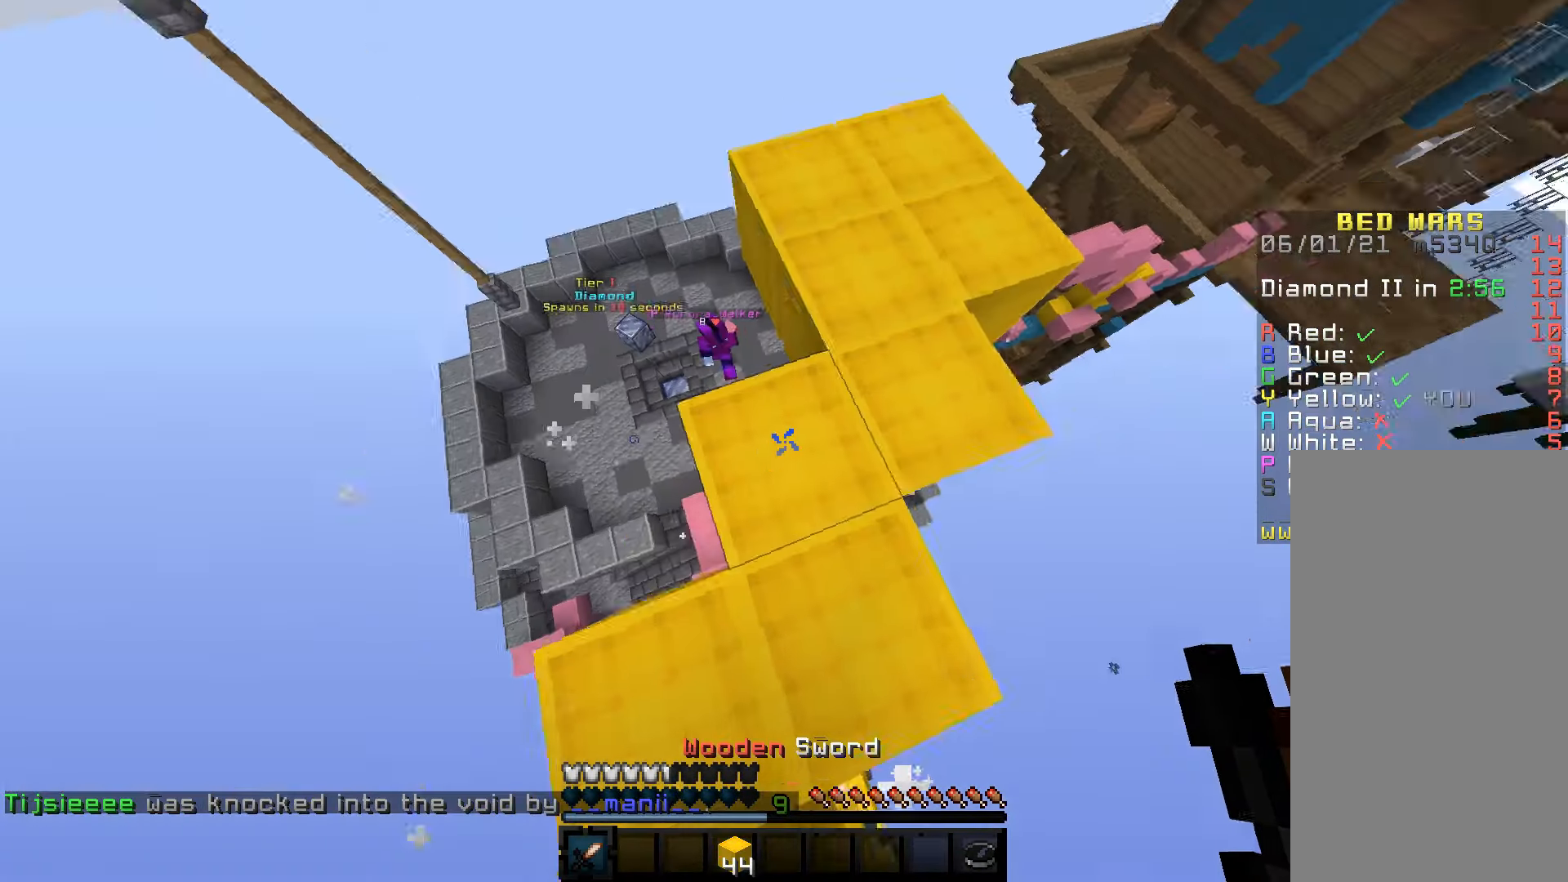
{"keys": [], "mouse": [], "events": [[183, "space", "down"], [250, "d", "up"], [483, "space", "up"], [483, "w", "up"]]}
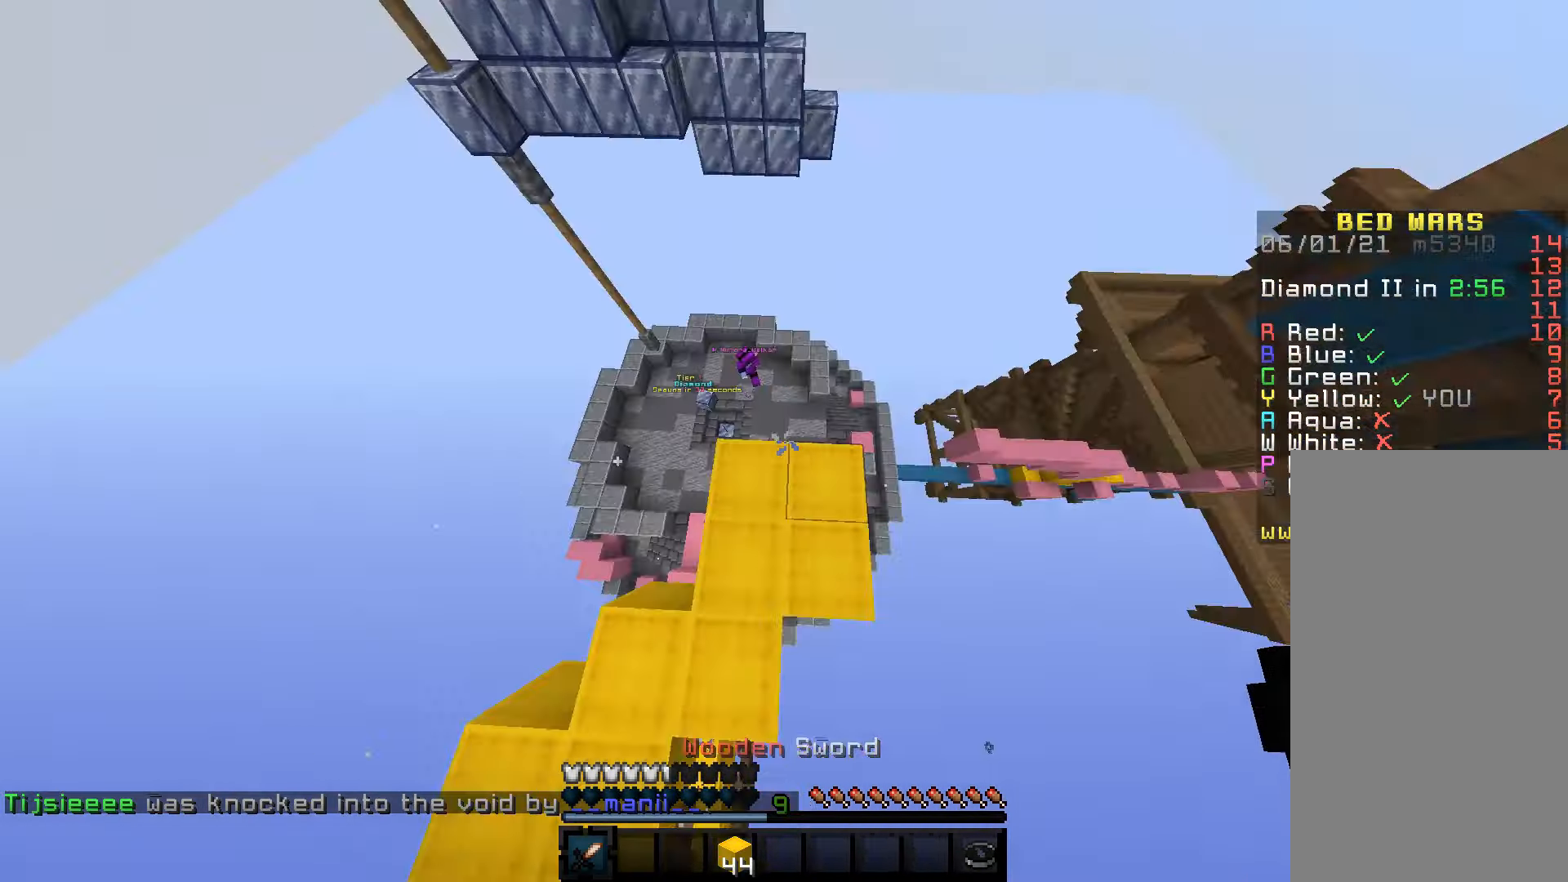
{"keys": [], "mouse": [], "events": [[33, "a", "down"], [350, "a", "up"]]}
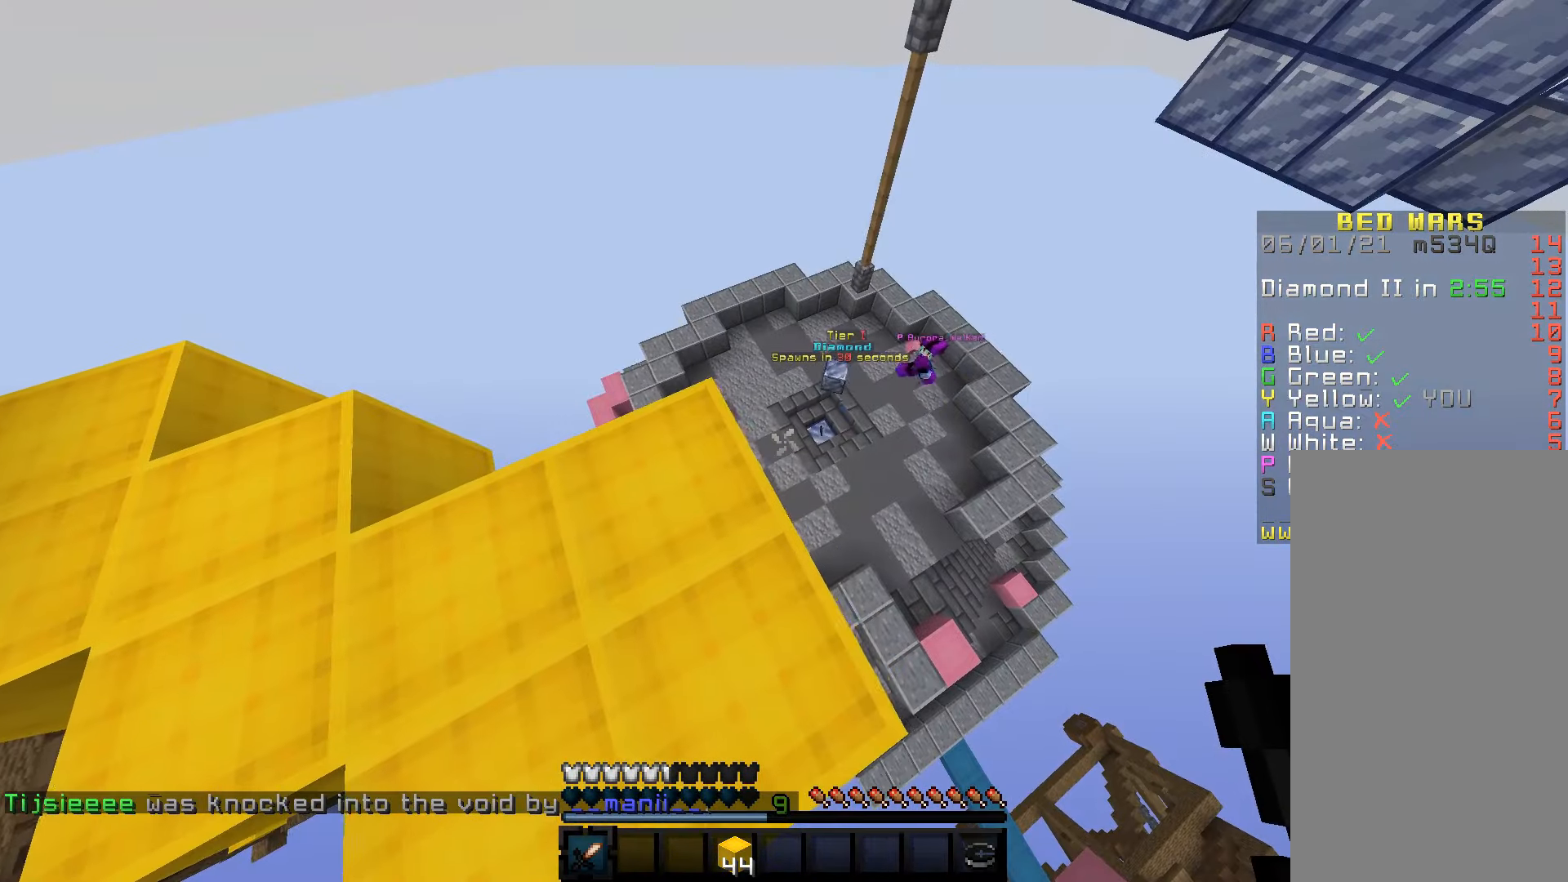
{"keys": ["w"], "mouse": [], "events": [[50, "a", "down"], [400, "w", "down"], [416, "a", "up"]]}
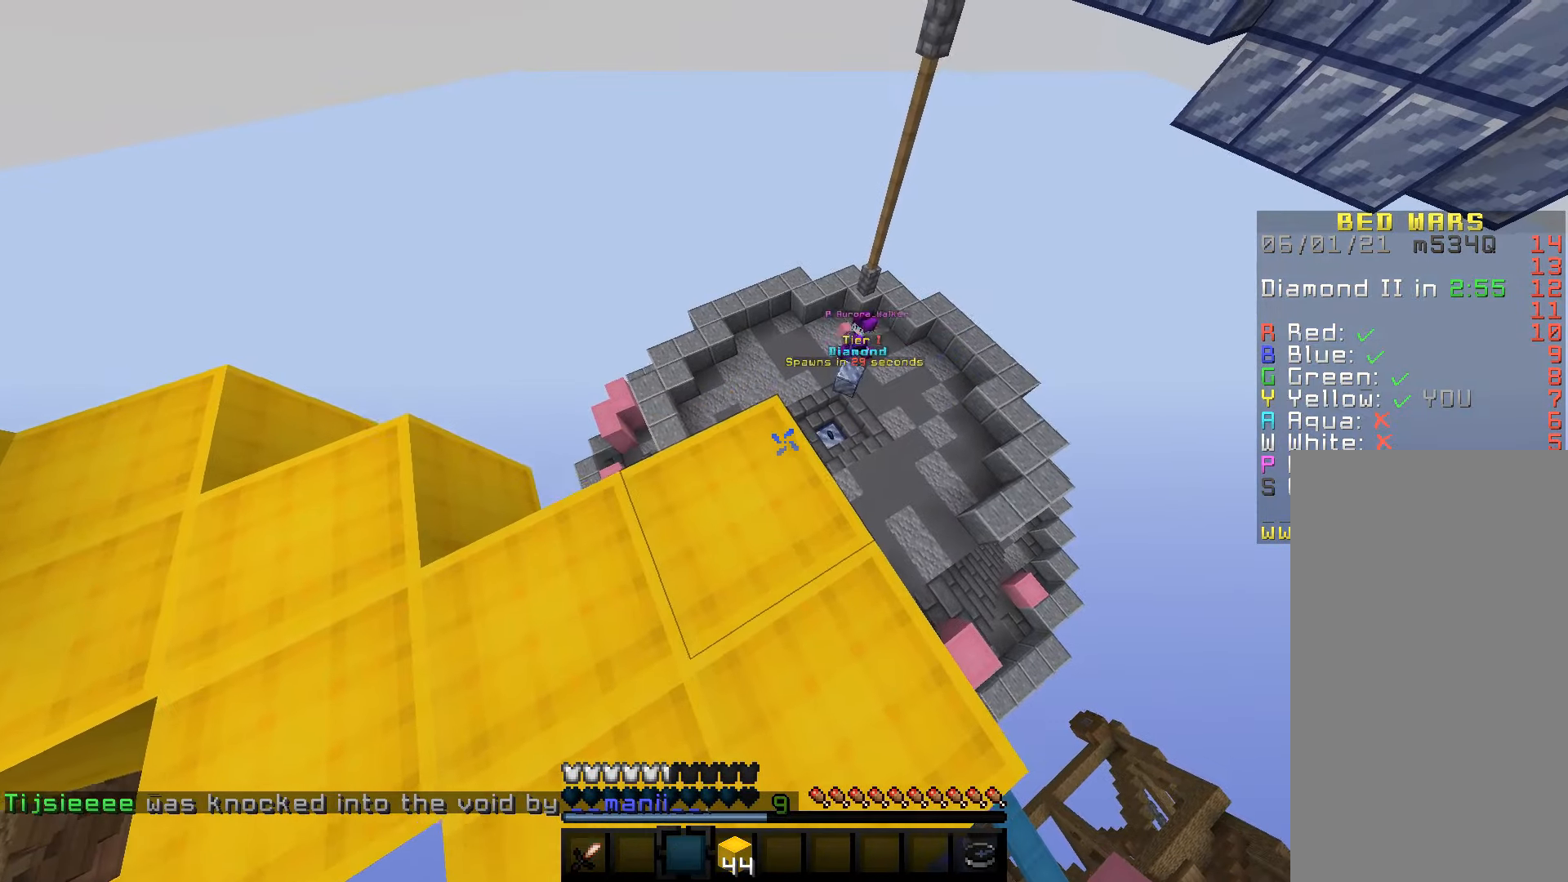
{"keys": ["d", "w"], "mouse": [], "events": [[116, "w", "up"], [283, "d", "down"], [283, "w", "down"]]}
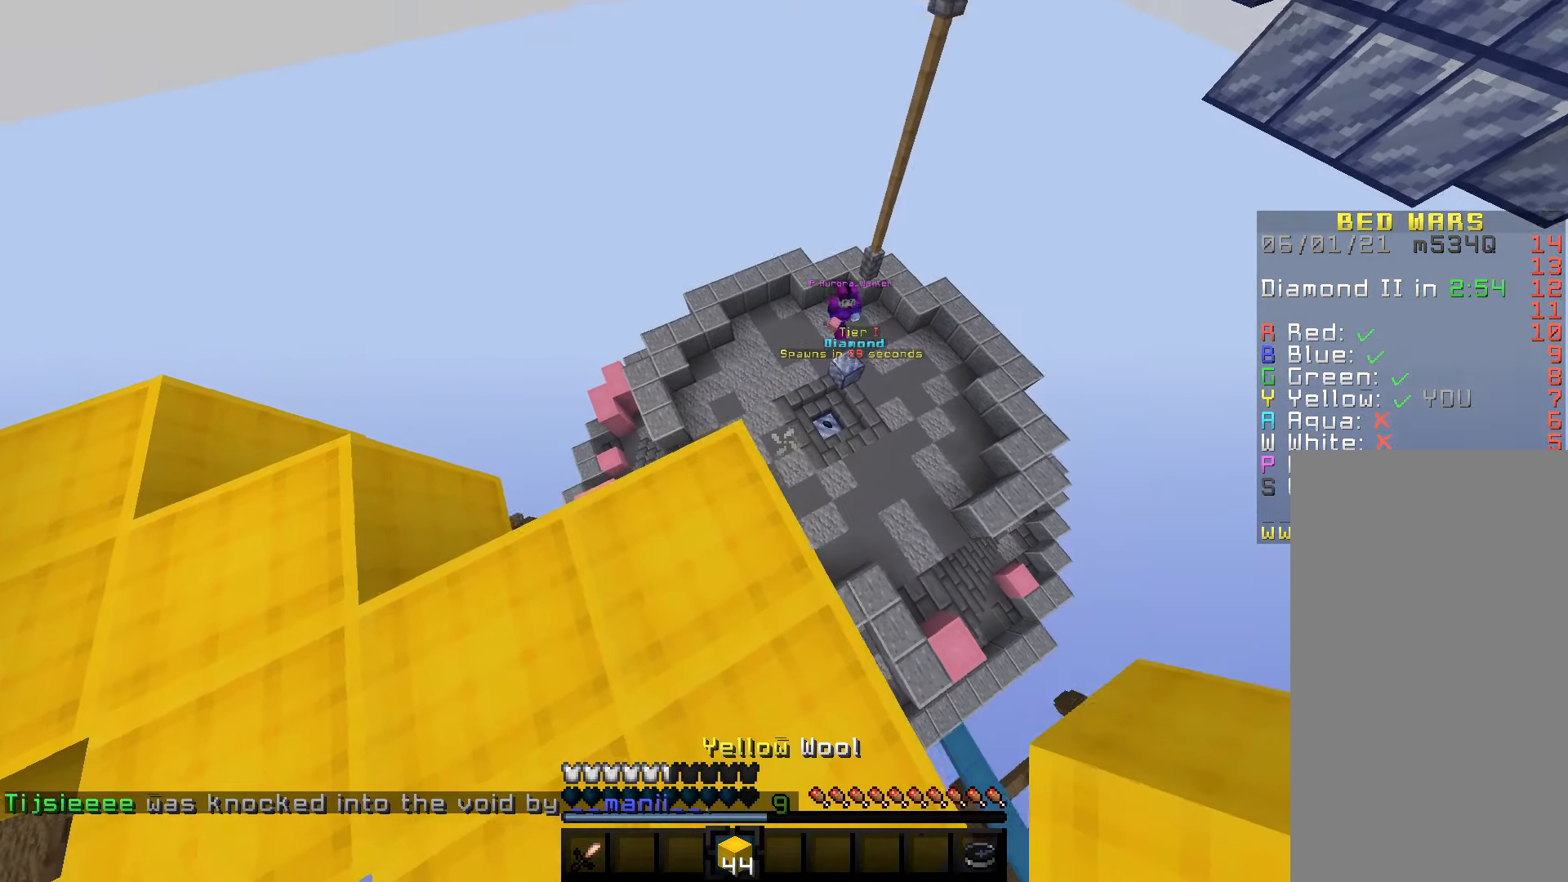
{"keys": [], "mouse": [], "events": [[166, "d", "up"], [250, "w", "up"]]}
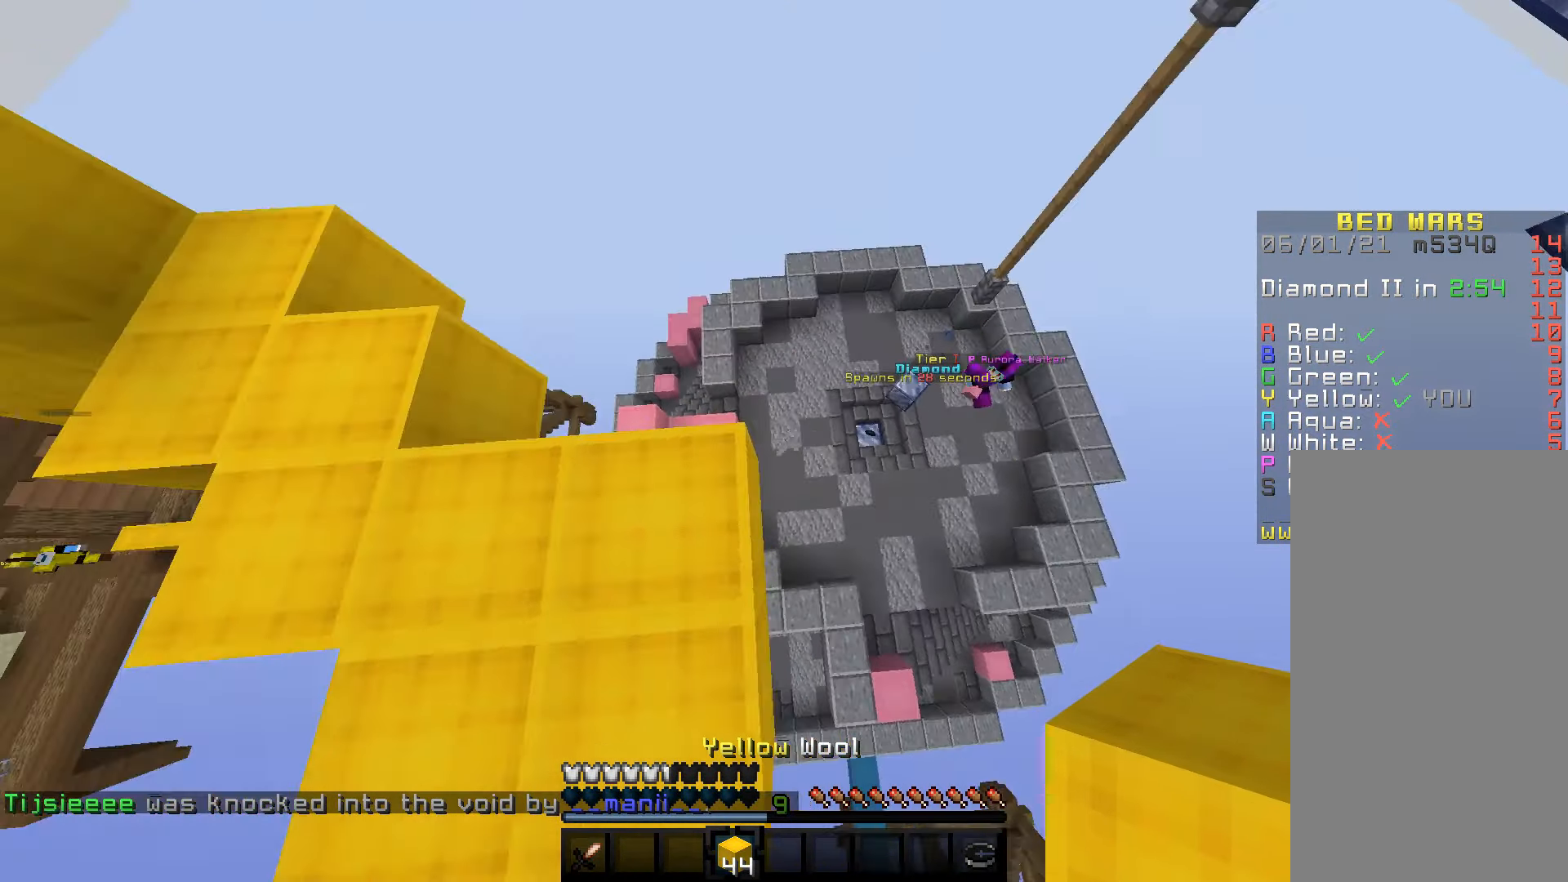
{"keys": ["w"], "mouse": [], "events": [[383, "w", "down"]]}
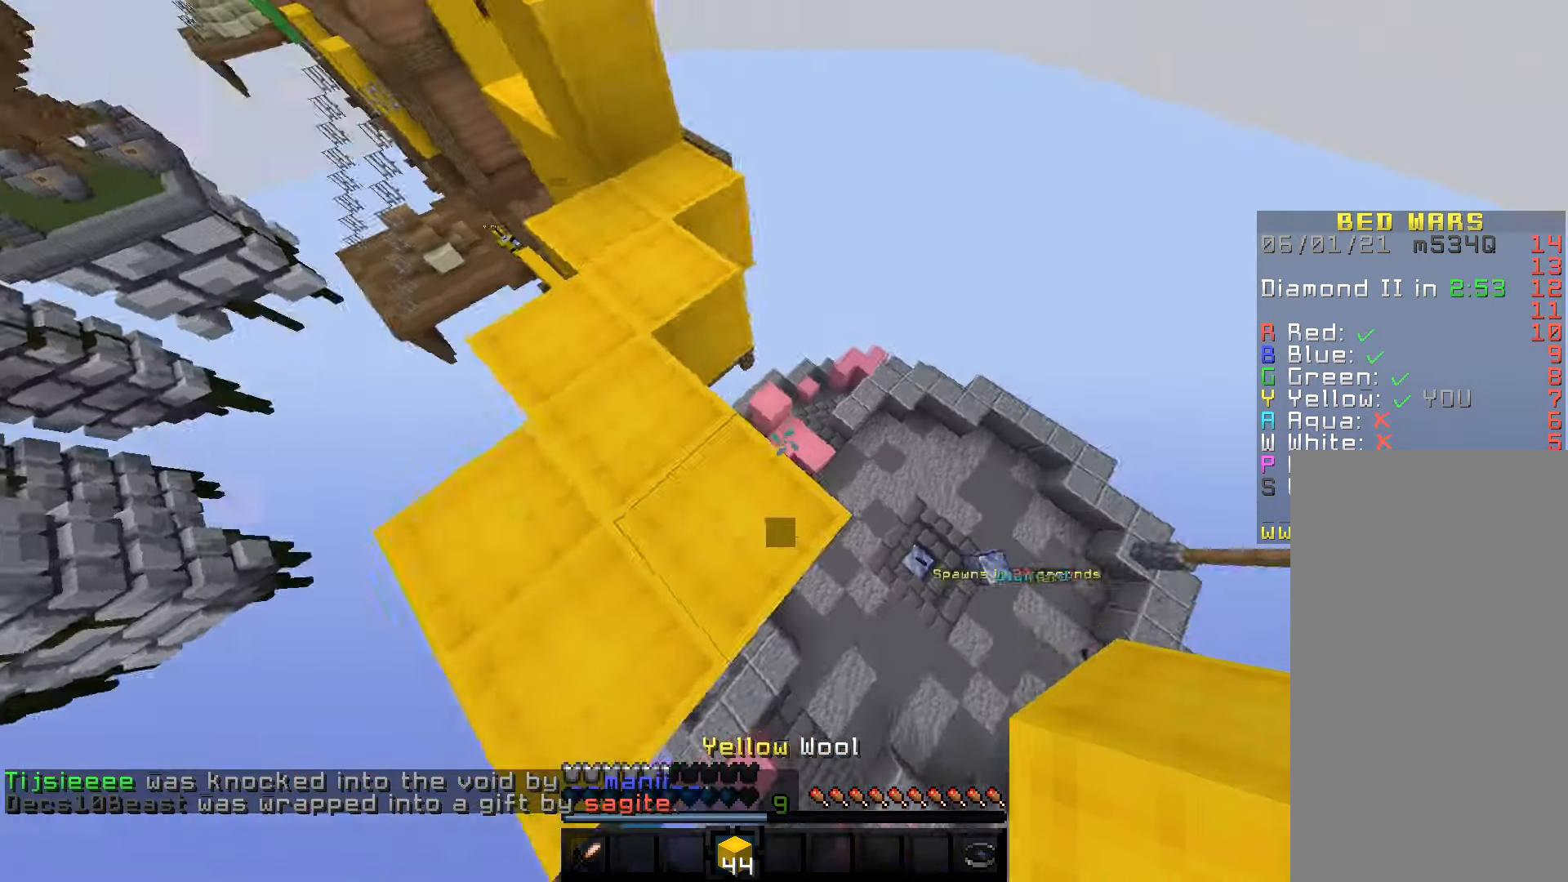
{"keys": ["a", "d", "w"], "mouse": [], "events": [[133, "space", "down"], [300, "d", "down"], [383, "space", "up"], [500, "a", "down"]]}
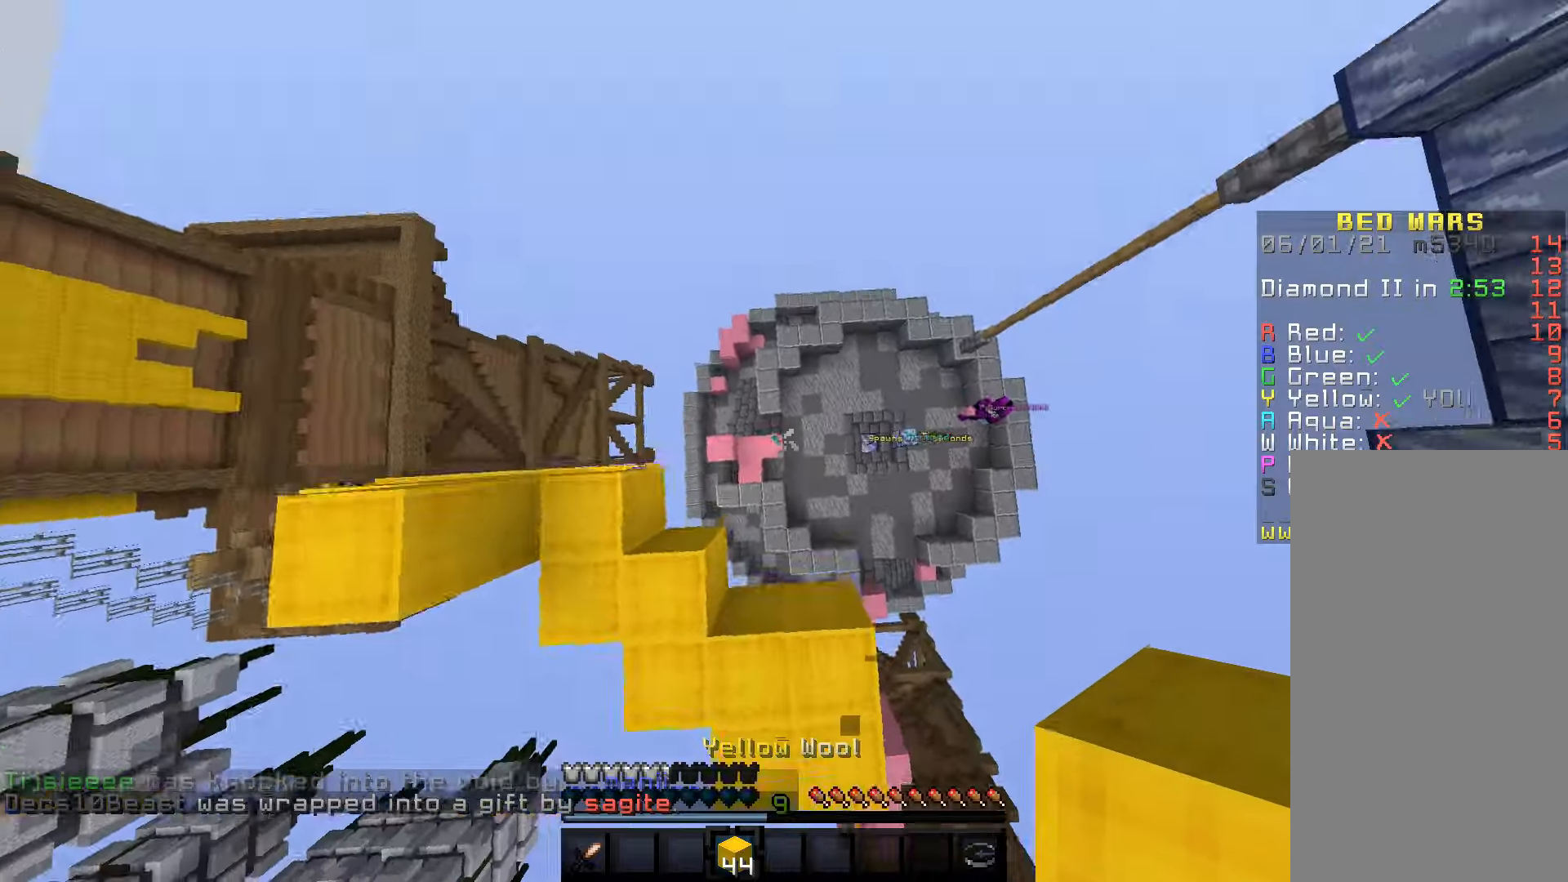
{"keys": ["s"], "mouse": ["right"], "events": [[17, "d", "up"], [217, "w", "up"], [317, "a", "up"], [417, "s", "down"], [500, "mouse_right", "down"]]}
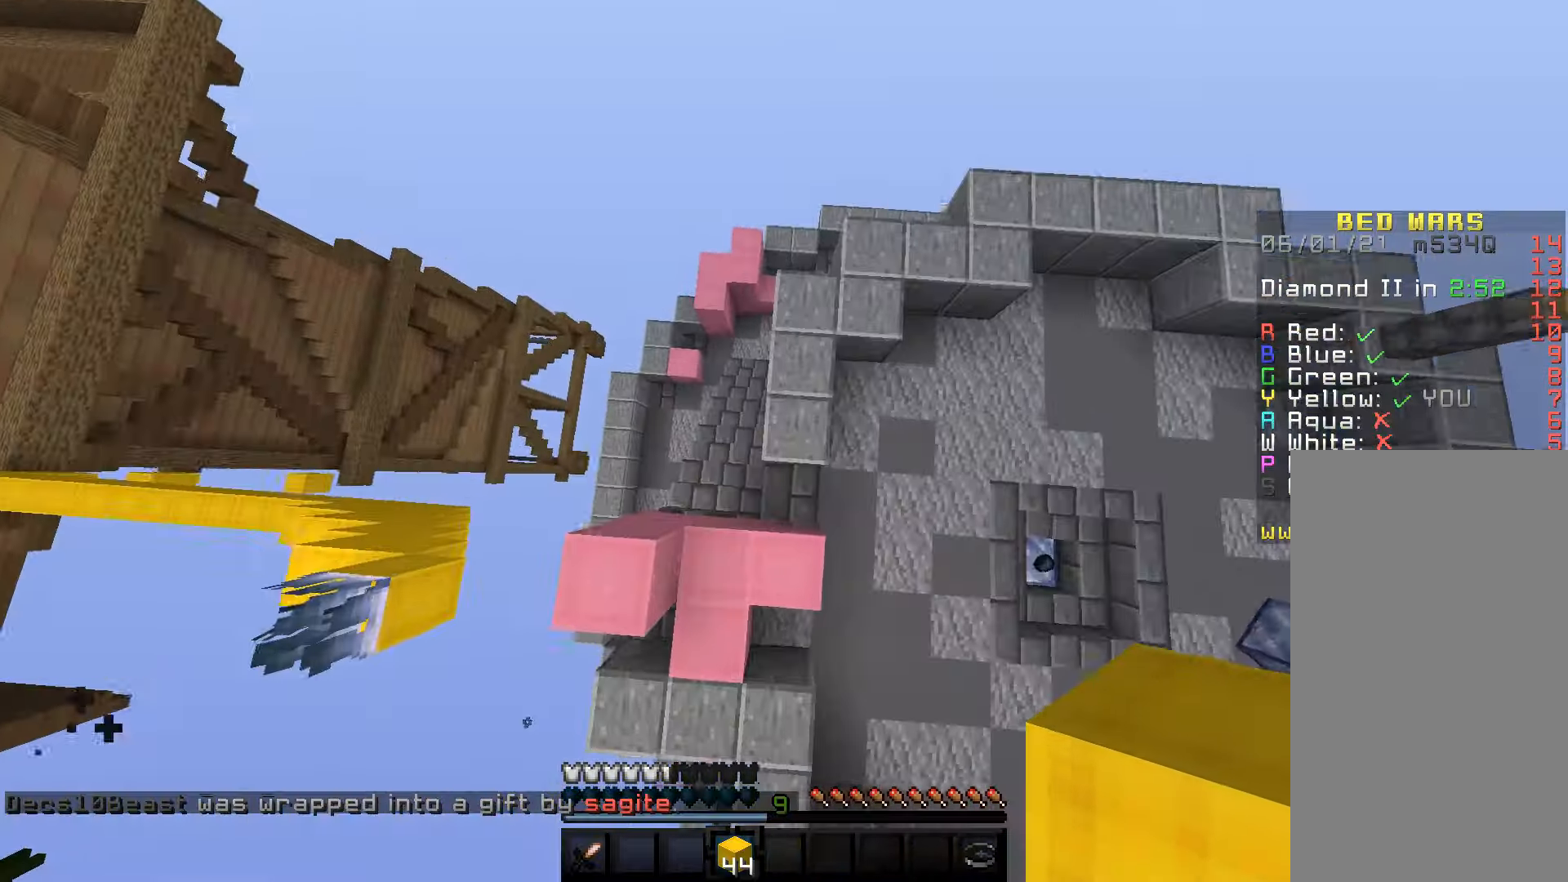
{"keys": ["space", "w"], "mouse": [], "events": [[133, "s", "up"], [217, "w", "down"], [300, "mouse_right", "up"], [450, "space", "down"]]}
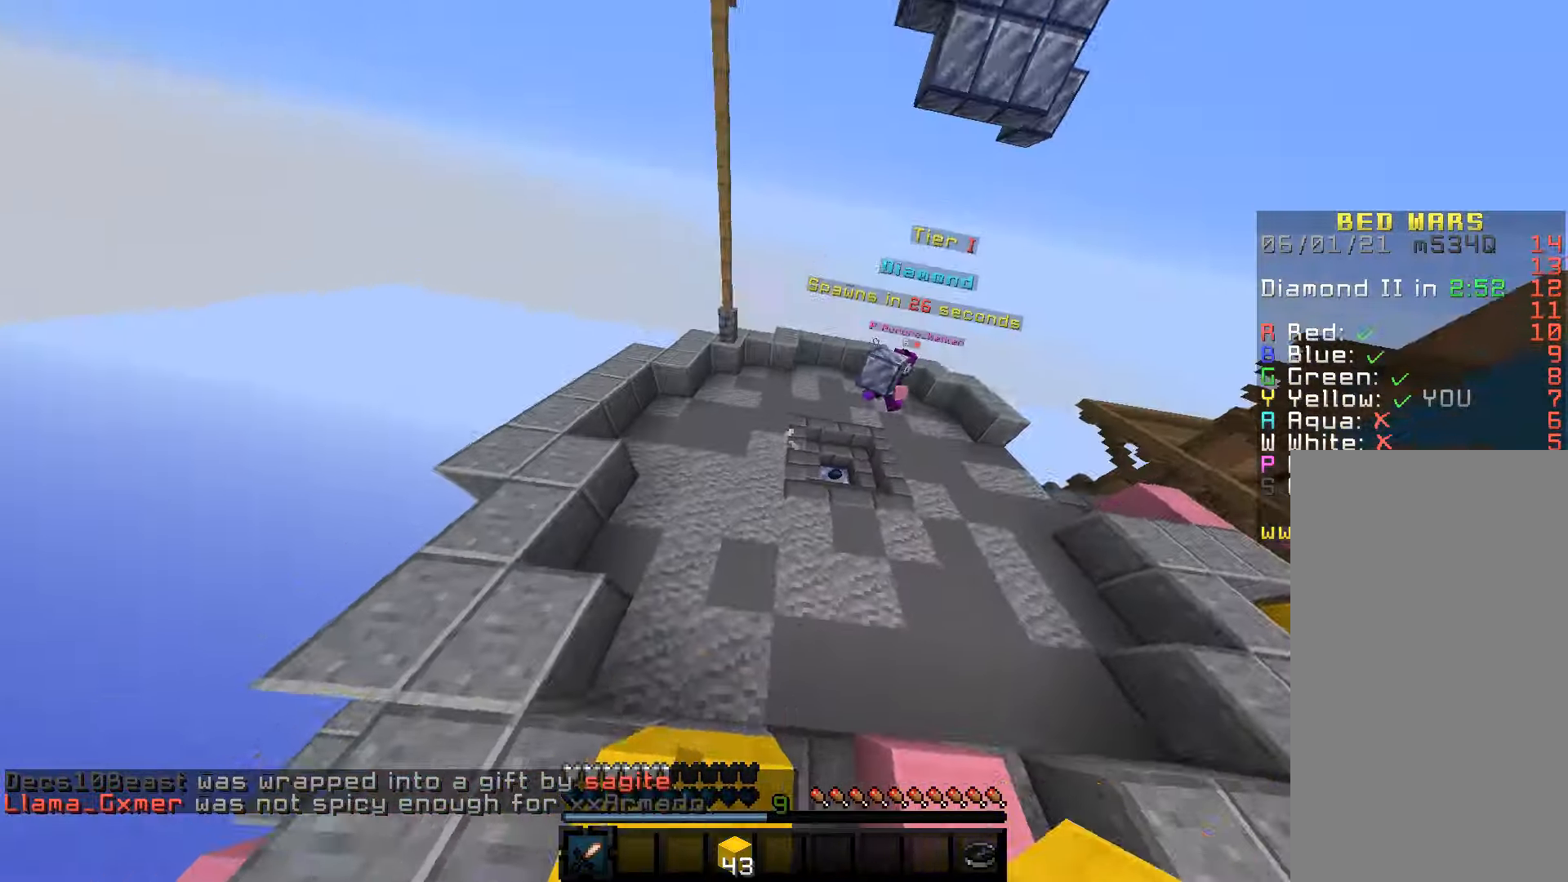
{"keys": ["w"], "mouse": [], "events": [[233, "space", "up"]]}
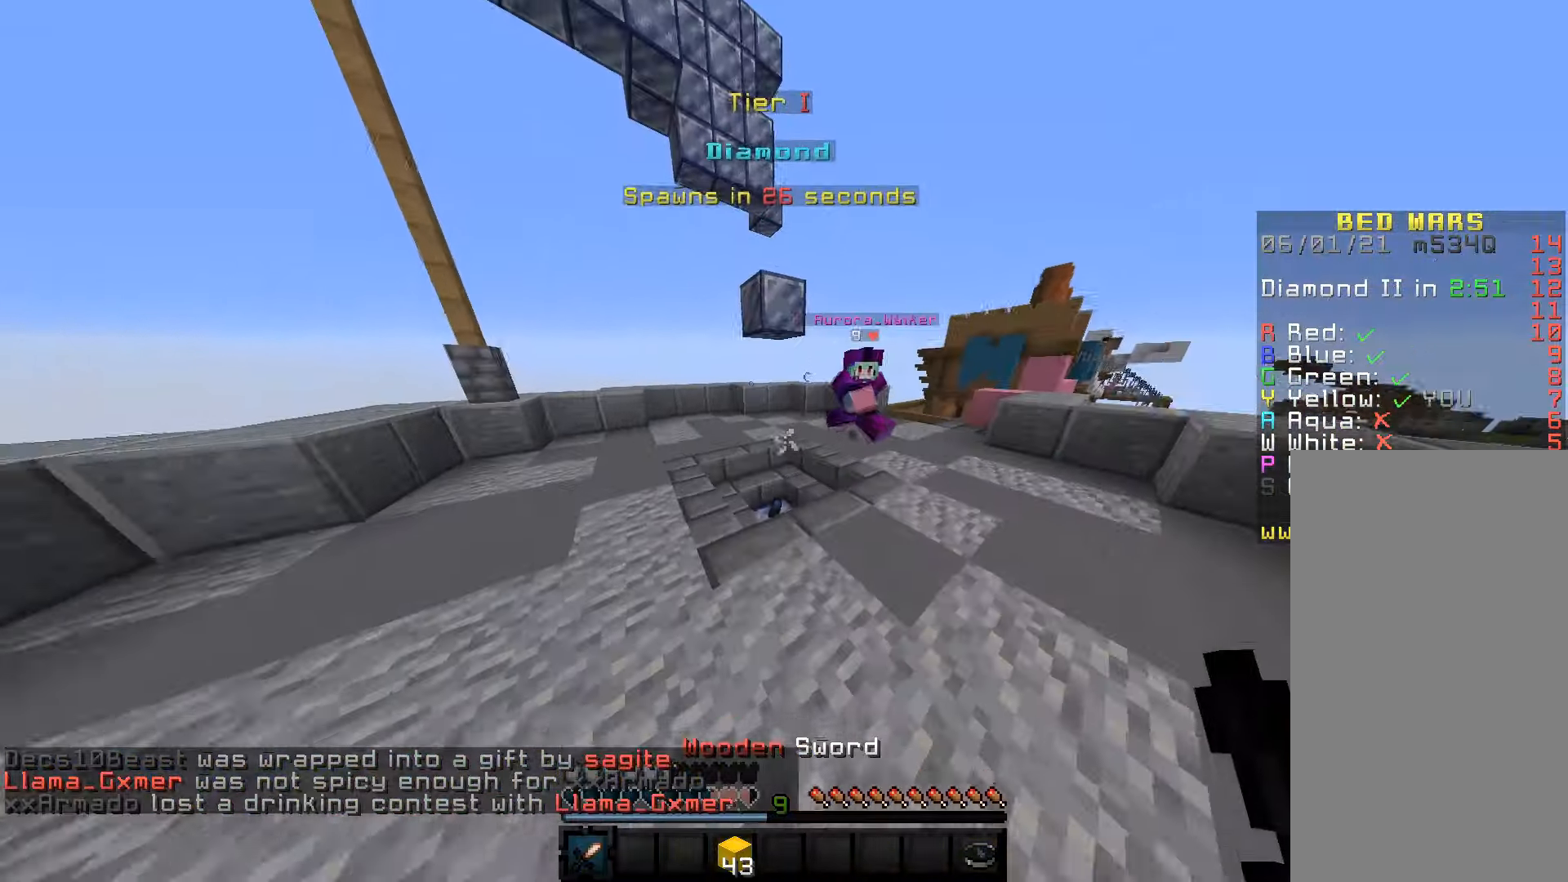
{"keys": ["d", "s"], "mouse": ["left"], "events": [[50, "d", "down"], [283, "mouse_left", "down"], [417, "mouse_left", "up"], [433, "mouse_left", "down"], [483, "s", "down"], [500, "w", "up"]]}
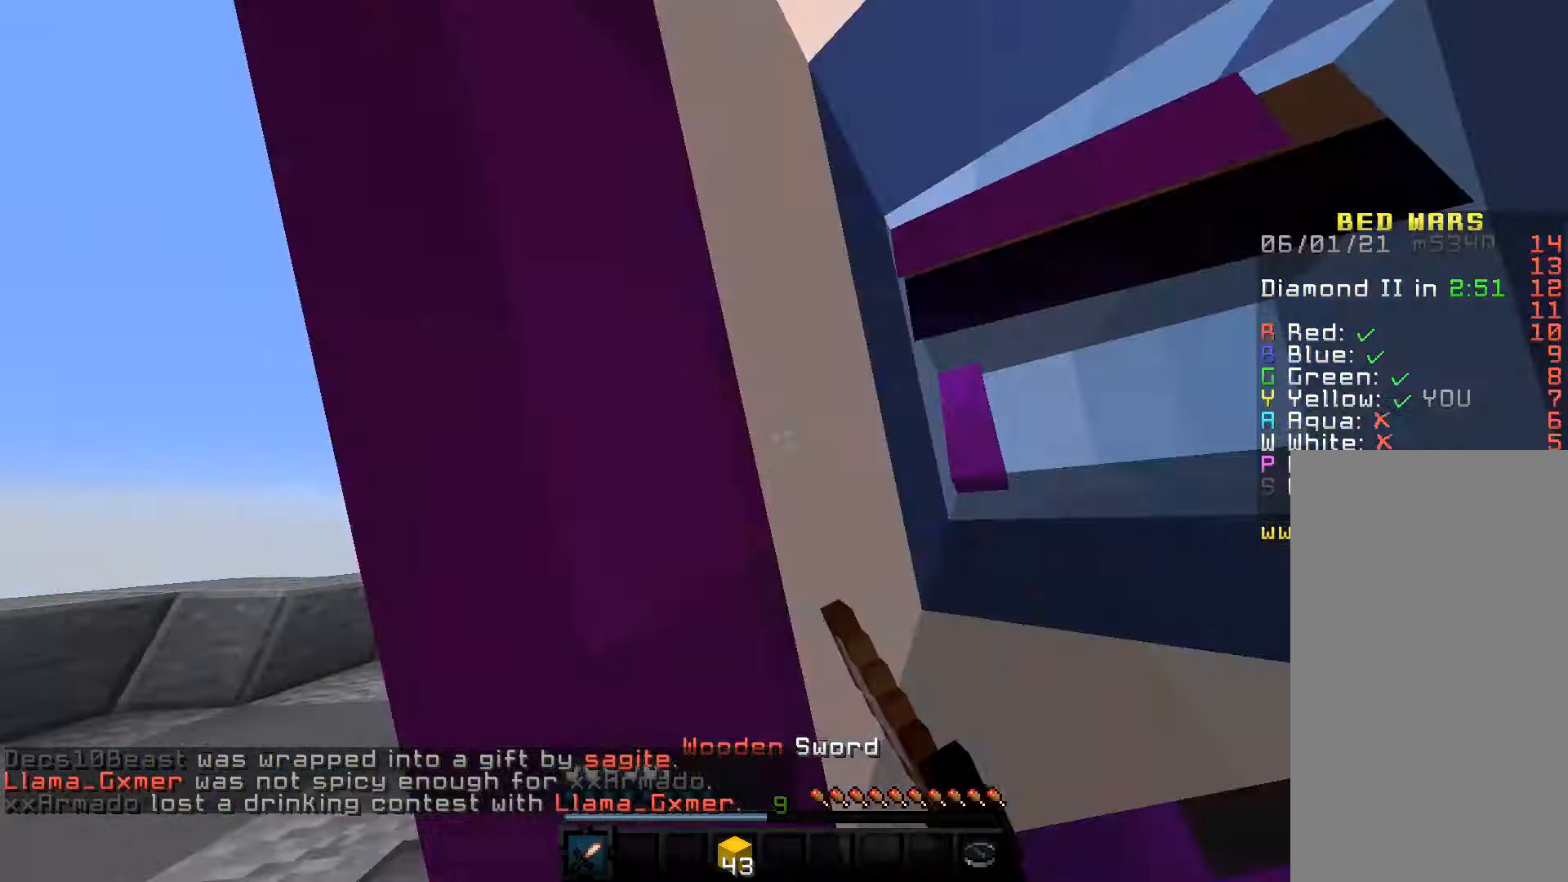
{"keys": ["w"], "mouse": ["left"], "events": [[50, "d", "up"], [50, "mouse_left", "up"], [67, "mouse_left", "down"], [100, "d", "down"], [250, "s", "up"], [300, "w", "down"], [433, "d", "up"]]}
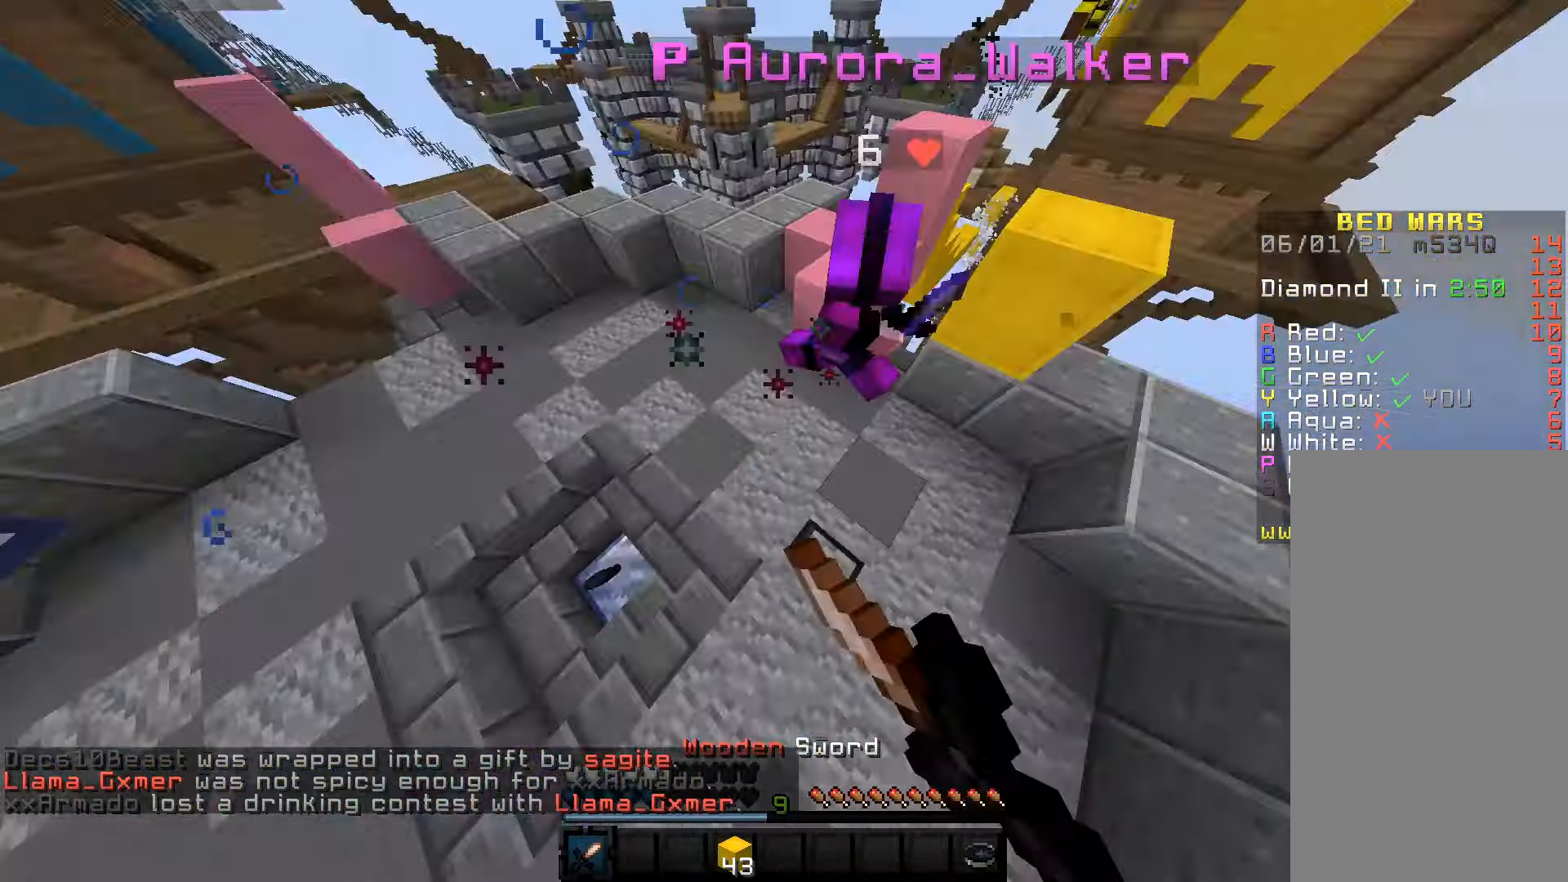
{"keys": ["w"], "mouse": ["left"], "events": [[133, "mouse_left", "up"], [150, "mouse_left", "down"]]}
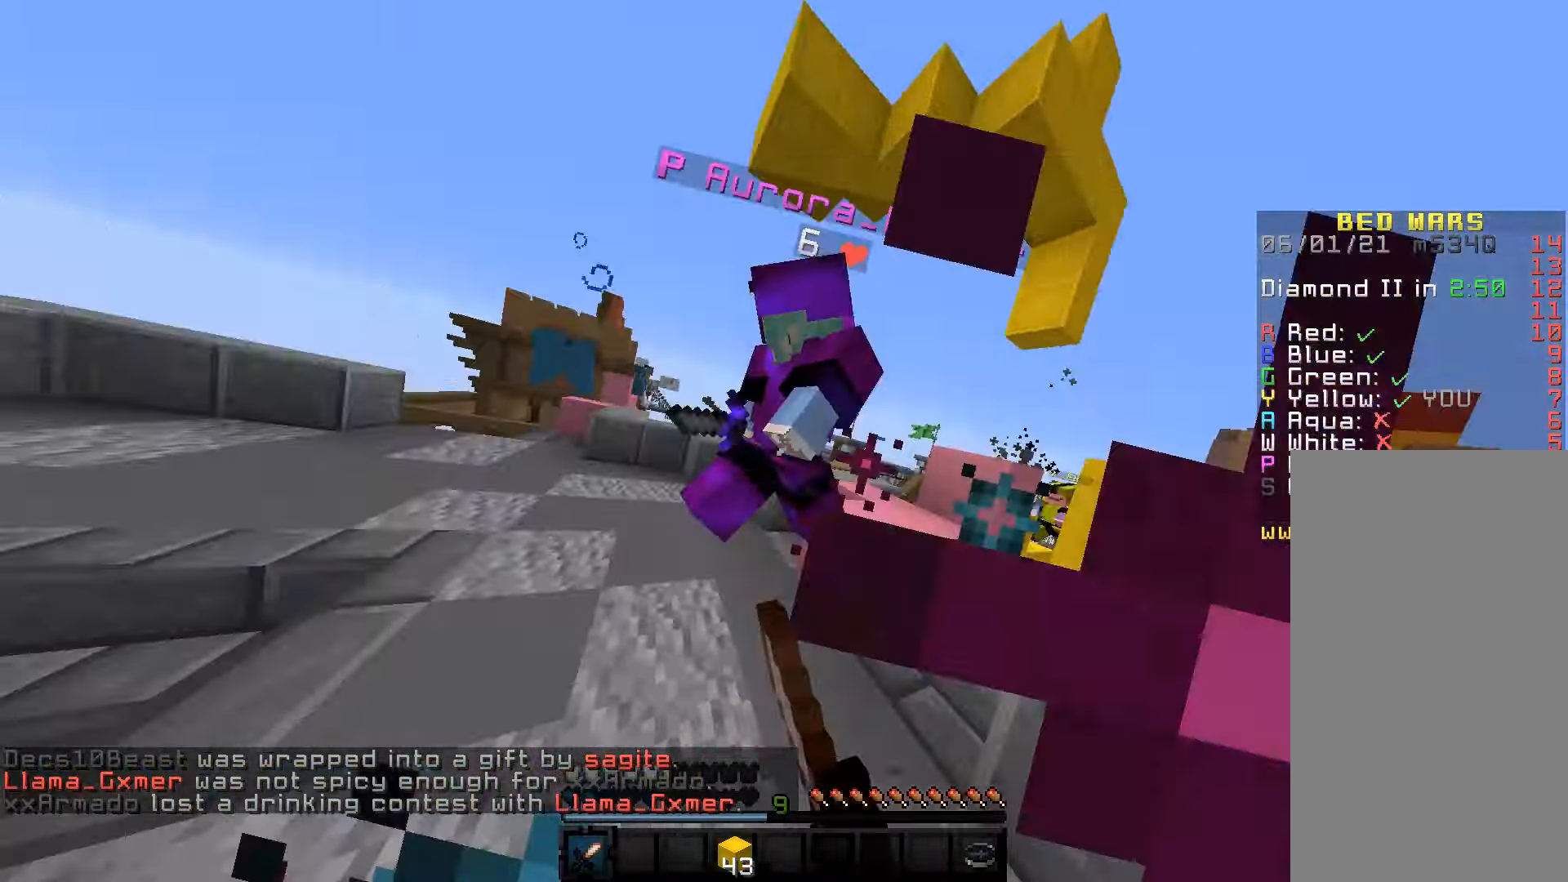
{"keys": ["w"], "mouse": ["left"], "events": [[67, "mouse_left", "up"], [100, "mouse_left", "down"], [167, "w", "up"], [217, "w", "down"], [233, "a", "down"], [317, "w", "up"], [333, "d", "down"], [333, "w", "down"], [383, "mouse_left", "up"], [400, "mouse_left", "down"], [500, "a", "up"], [500, "d", "up"]]}
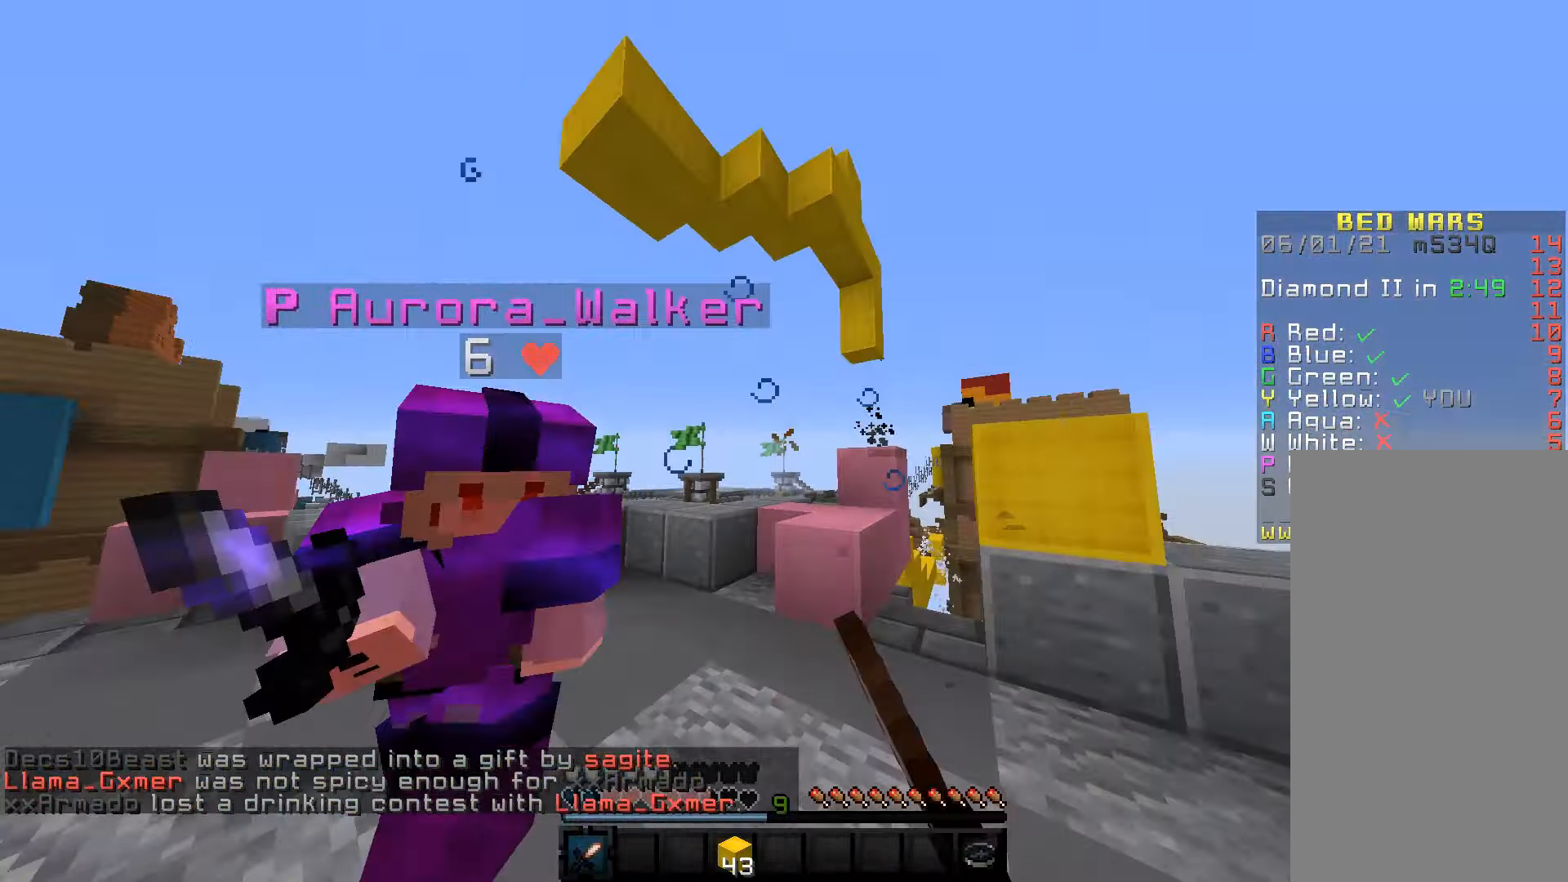
{"keys": ["w"], "mouse": [], "events": [[33, "mouse_left", "up"], [50, "mouse_left", "down"], [500, "mouse_left", "up"]]}
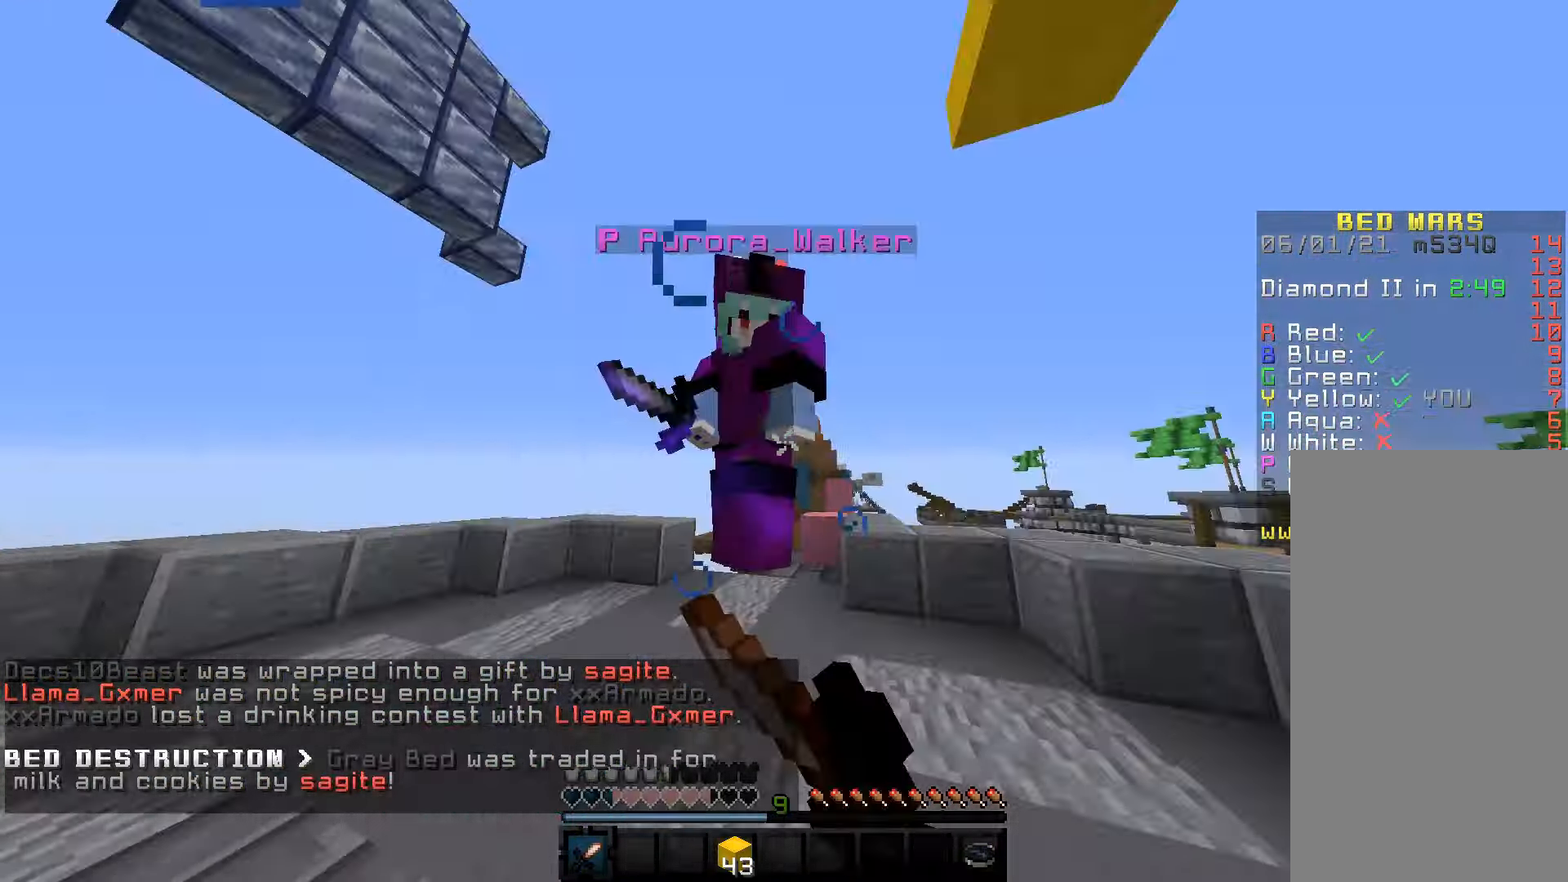
{"keys": ["w"], "mouse": ["left"], "events": [[17, "mouse_left", "down"], [183, "d", "down"], [400, "d", "up"], [433, "mouse_left", "up"], [450, "mouse_left", "down"]]}
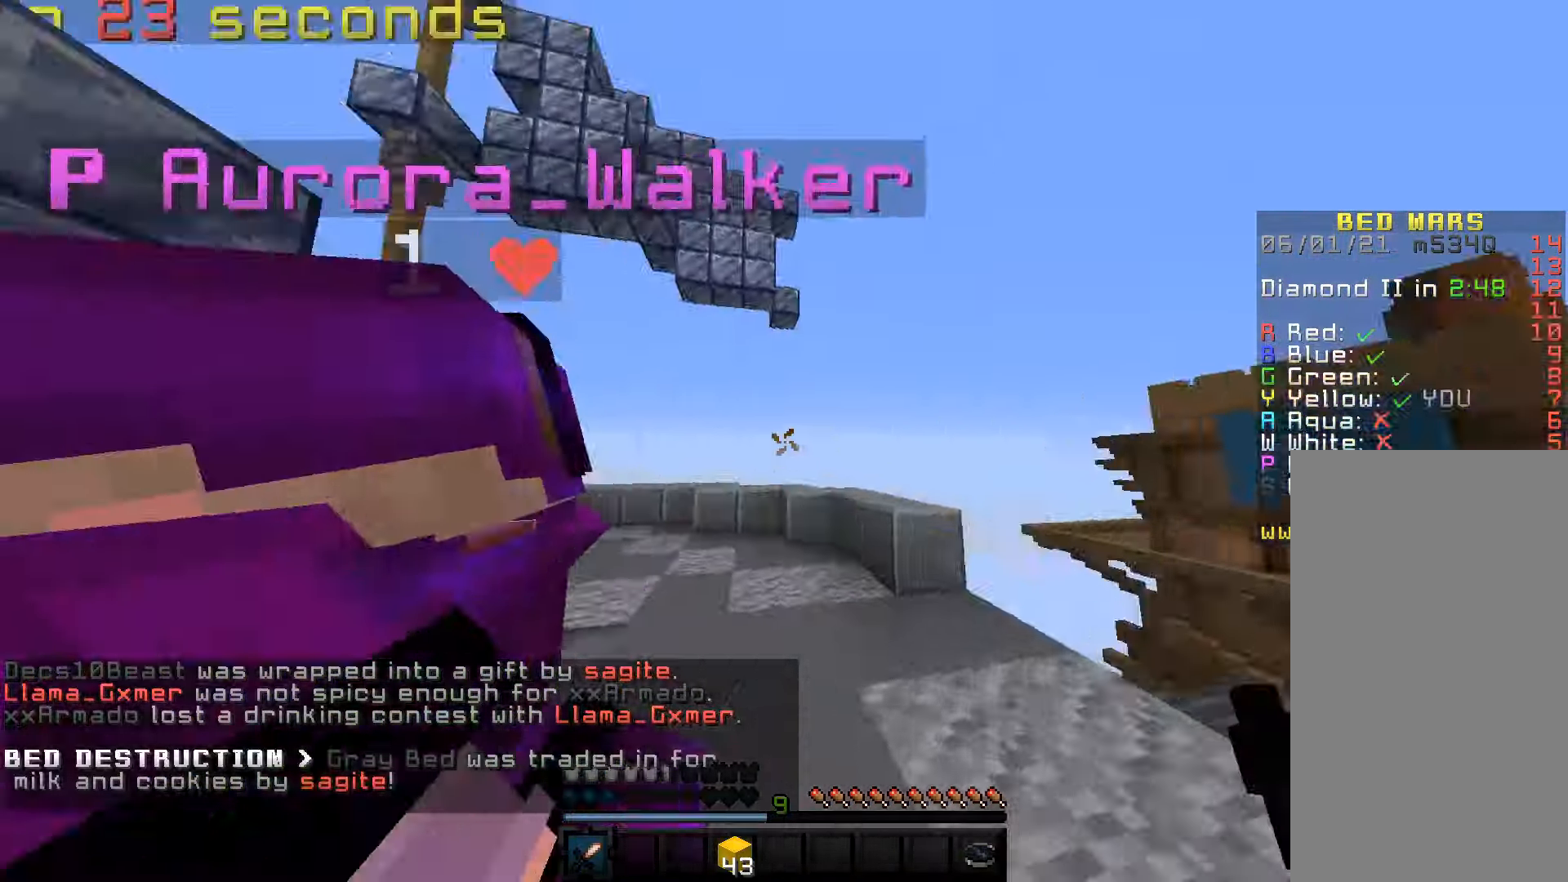
{"keys": ["a", "w"], "mouse": [], "events": [[100, "mouse_left", "up"], [117, "mouse_left", "down"], [133, "w", "up"], [167, "w", "down"], [200, "a", "down"], [350, "w", "up"], [400, "w", "down"], [500, "mouse_left", "up"]]}
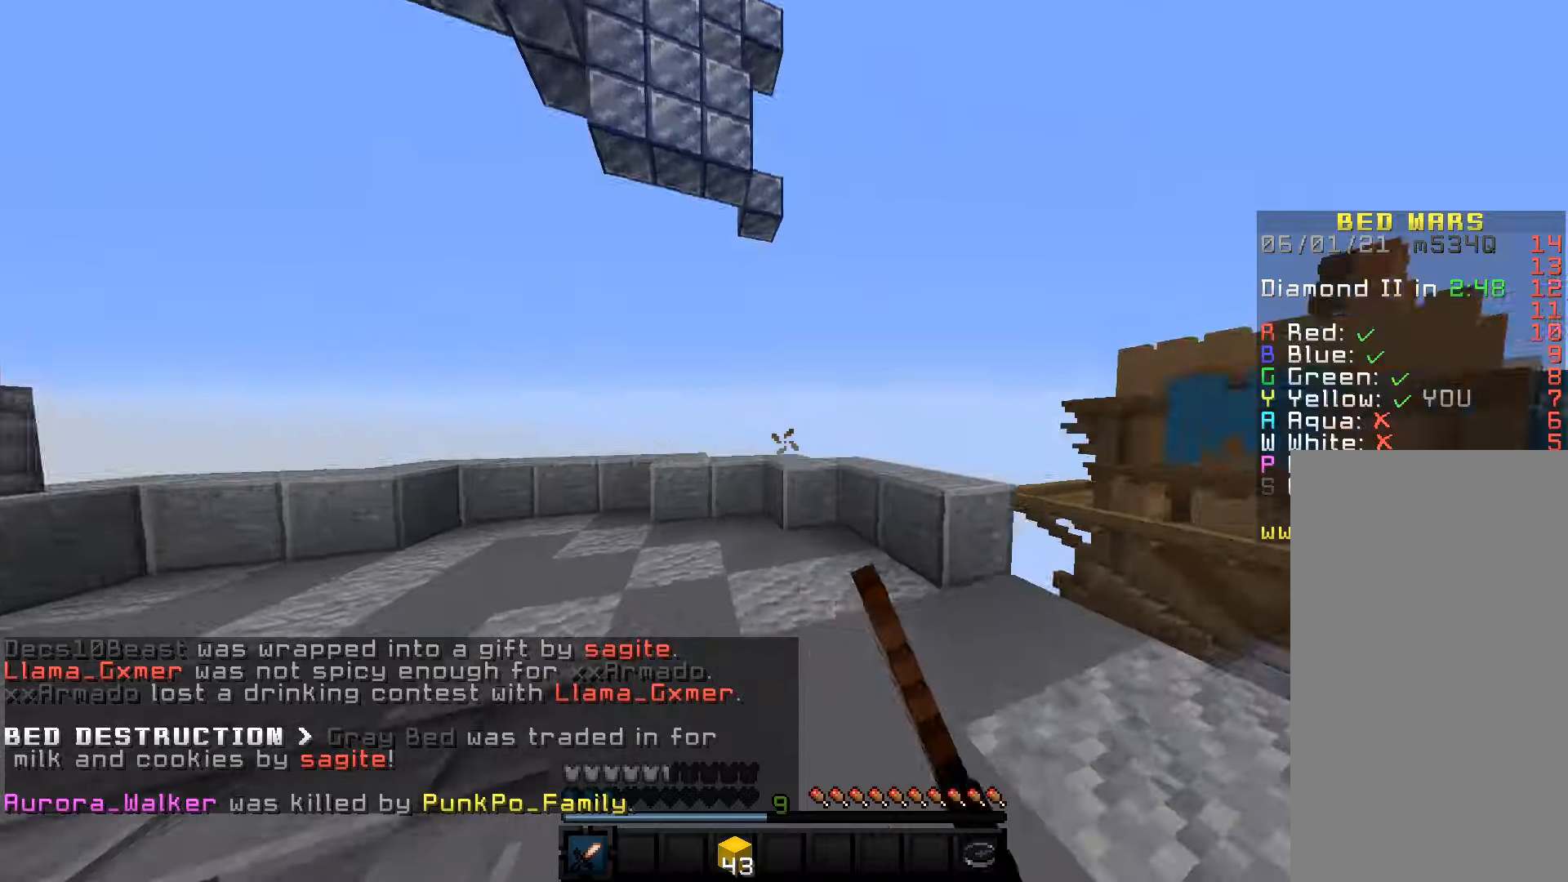
{"keys": ["s", "space", "w"], "mouse": [], "events": [[34, "a", "up"], [234, "space", "down"], [467, "s", "down"]]}